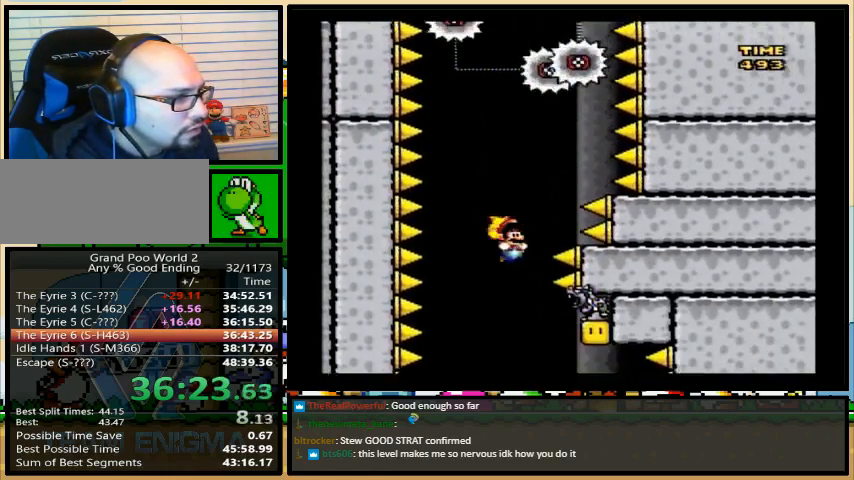
Gameplay with a controller (Nintendo layout); each line is a JSON object with the inputs held at the frame after it. "events" lists button and stick changes between this image and that frame as [ms after this image, input, new state], when the widget could be followed in between. Not read: L1 L3 R1 R3.
{"buttons": ["B", "Y", "DPAD_RIGHT"], "events": [[267, "DPAD_RIGHT", "down"], [333, "DPAD_UP", "down"], [333, "Y", "up"], [400, "DPAD_UP", "up"], [467, "Y", "down"]]}
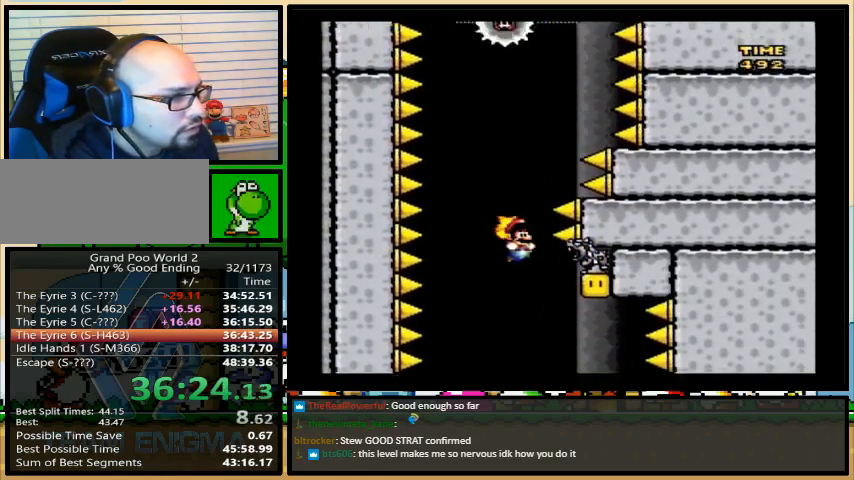
{"buttons": ["Y", "DPAD_RIGHT"], "events": [[167, "DPAD_LEFT", "down"], [200, "DPAD_RIGHT", "up"], [200, "DPAD_UP", "down"], [267, "DPAD_RIGHT", "down"], [267, "DPAD_UP", "up"], [333, "DPAD_LEFT", "up"], [500, "B", "up"]]}
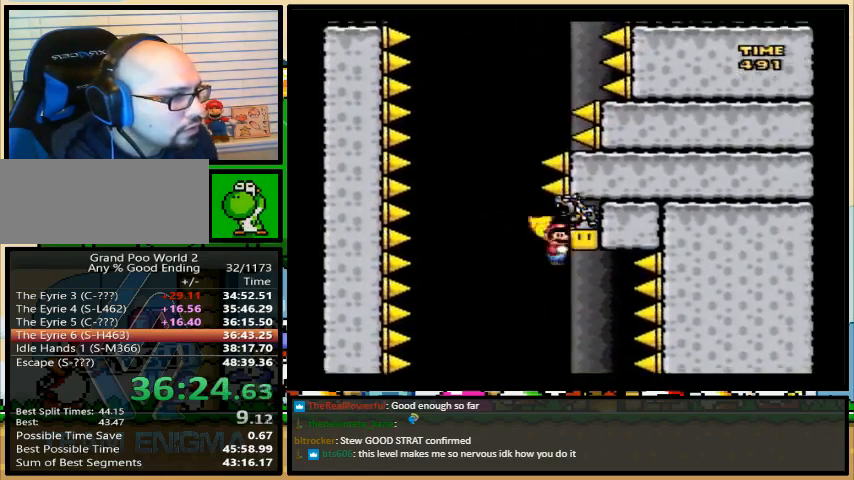
{"buttons": ["A", "X", "DPAD_LEFT"], "events": [[167, "Y", "up"], [233, "DPAD_LEFT", "down"], [233, "DPAD_RIGHT", "up"], [367, "DPAD_RIGHT", "down"], [433, "A", "down"], [433, "X", "down"], [500, "DPAD_RIGHT", "up"]]}
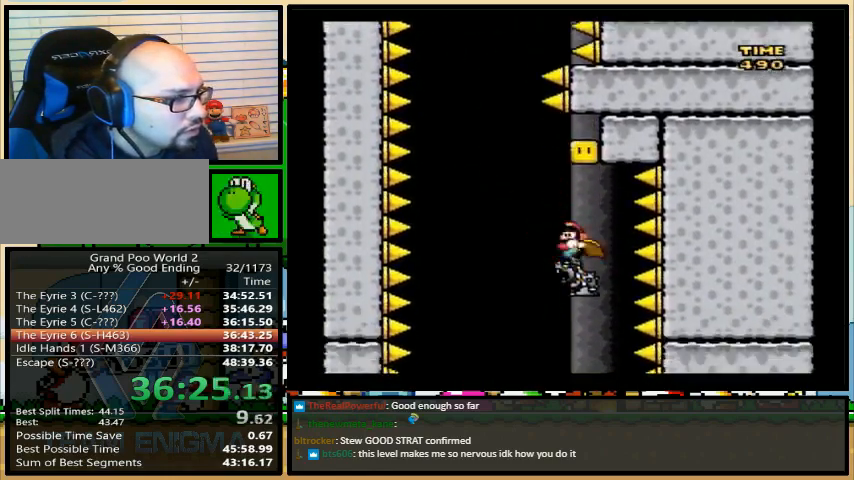
{"buttons": ["X", "DPAD_LEFT"], "events": [[33, "A", "up"], [300, "DPAD_LEFT", "up"], [300, "DPAD_RIGHT", "down"], [433, "DPAD_DOWN", "down"], [433, "DPAD_LEFT", "down"], [433, "DPAD_UP", "down"], [467, "DPAD_DOWN", "up"], [467, "DPAD_RIGHT", "up"], [467, "DPAD_UP", "up"]]}
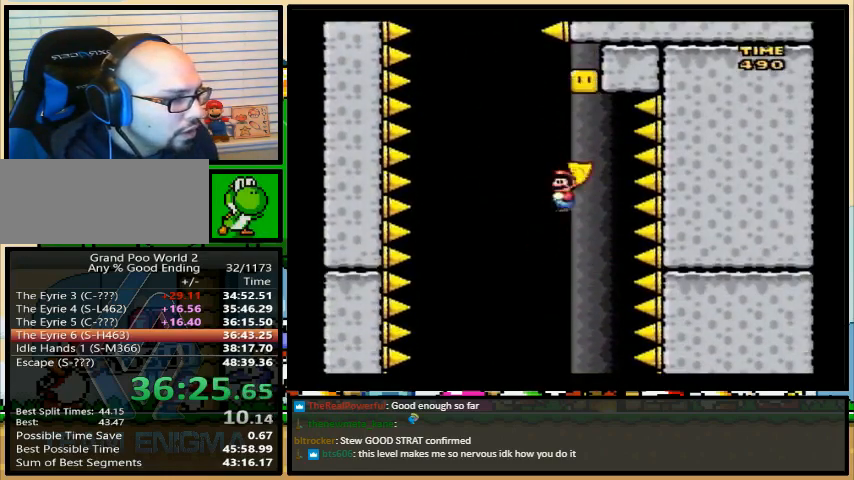
{"buttons": ["X", "DPAD_RIGHT"]}
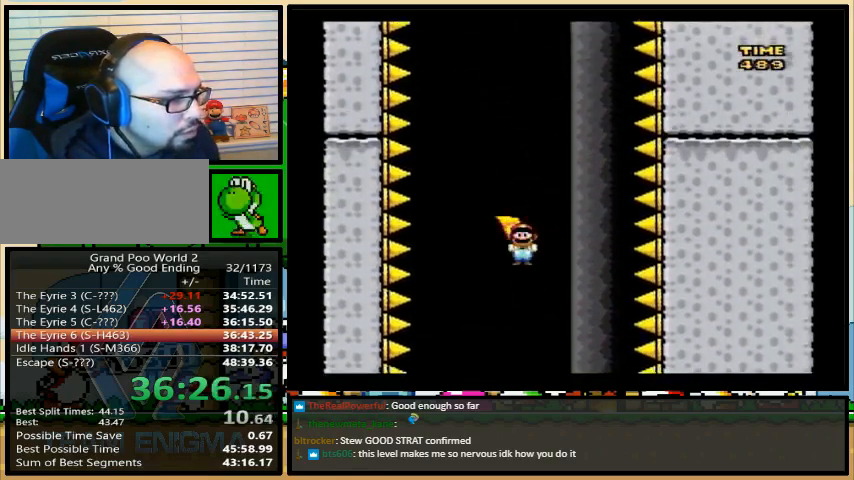
{"buttons": ["X", "DPAD_UP", "DPAD_LEFT"]}
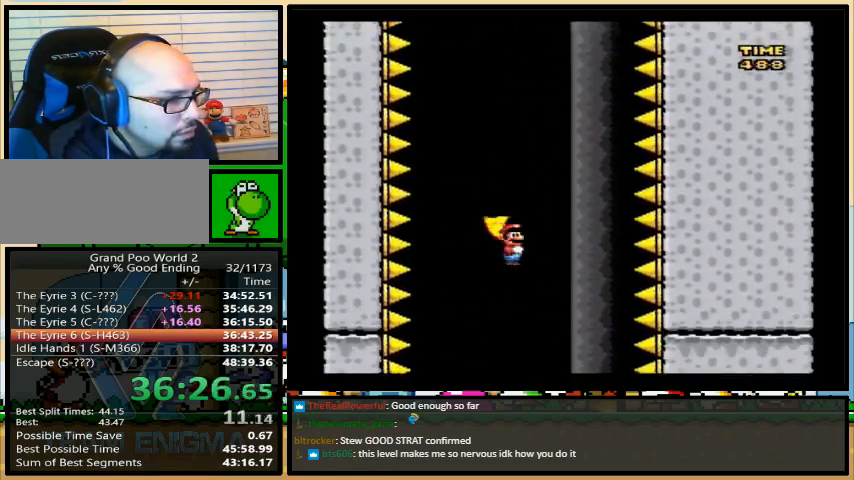
{"buttons": ["A", "X", "DPAD_LEFT"]}
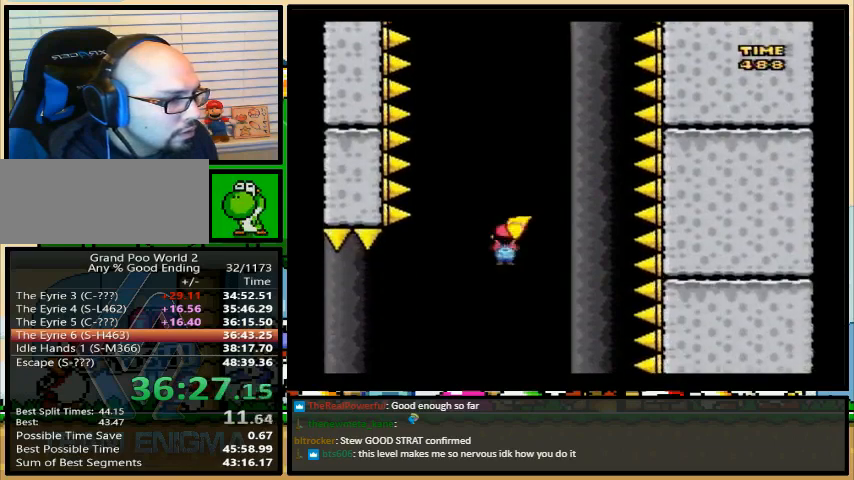
{"buttons": ["A", "X", "DPAD_LEFT"], "events": []}
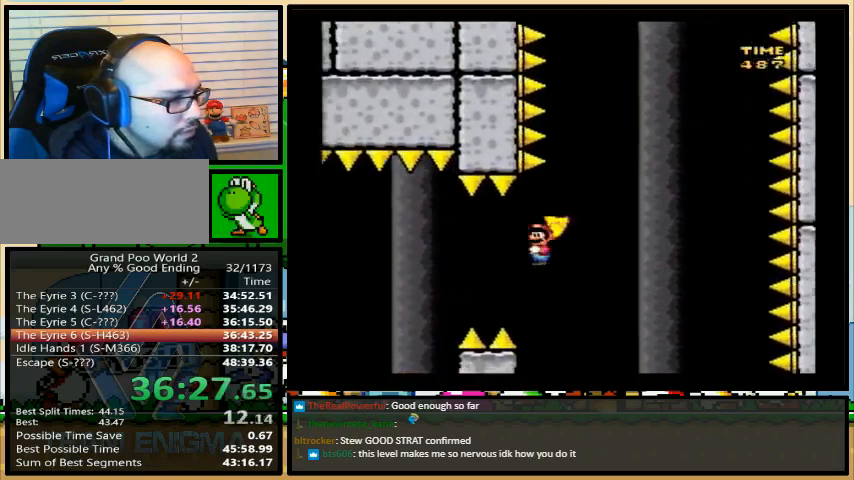
{"buttons": ["A", "X"], "events": [[167, "DPAD_UP", "down"], [200, "DPAD_LEFT", "up"], [200, "DPAD_RIGHT", "down"], [233, "DPAD_UP", "up"], [467, "DPAD_RIGHT", "up"]]}
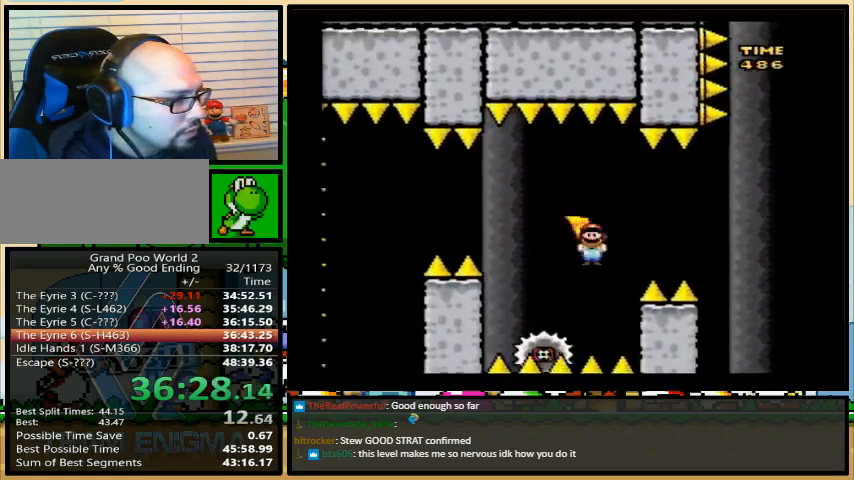
{"buttons": ["A", "X", "DPAD_LEFT"]}
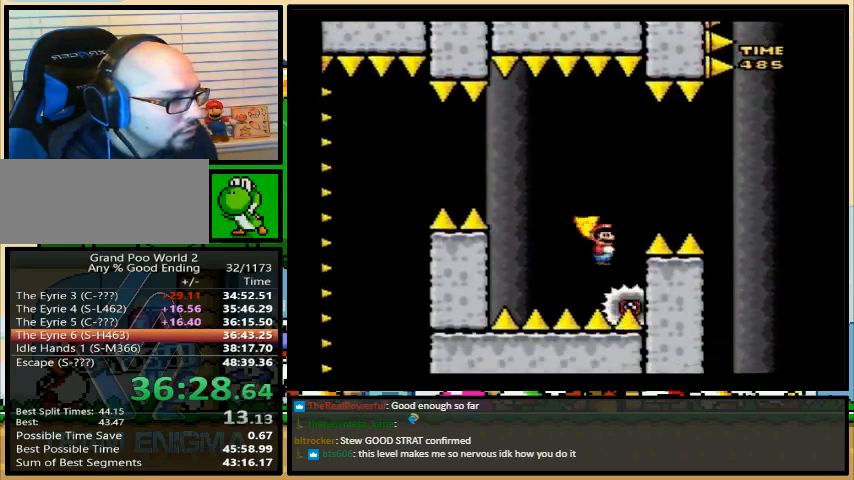
{"buttons": ["A", "X", "DPAD_LEFT"], "events": []}
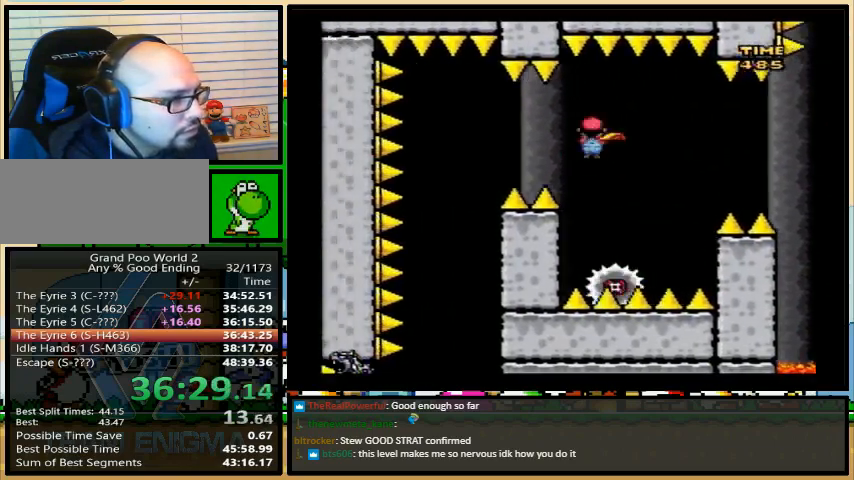
{"buttons": ["A", "X", "DPAD_RIGHT"], "events": [[100, "A", "up"], [200, "DPAD_LEFT", "up"], [200, "DPAD_RIGHT", "down"], [500, "A", "down"]]}
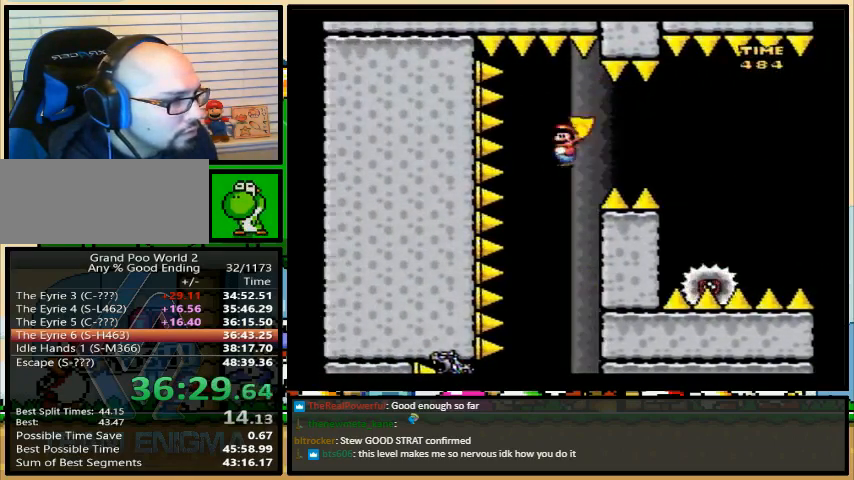
{"buttons": ["A", "X", "DPAD_RIGHT"], "events": []}
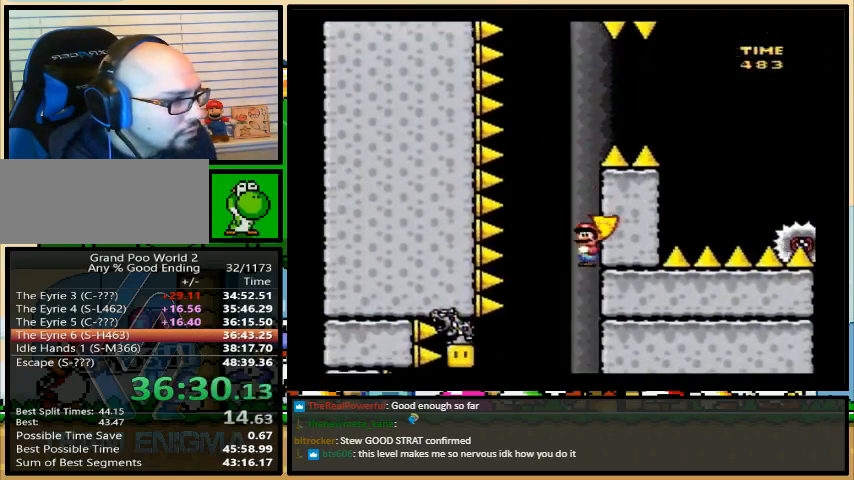
{"buttons": ["A", "X", "DPAD_LEFT"], "events": [[100, "DPAD_RIGHT", "up"], [300, "DPAD_LEFT", "down"], [333, "DPAD_UP", "down"], [433, "DPAD_UP", "up"]]}
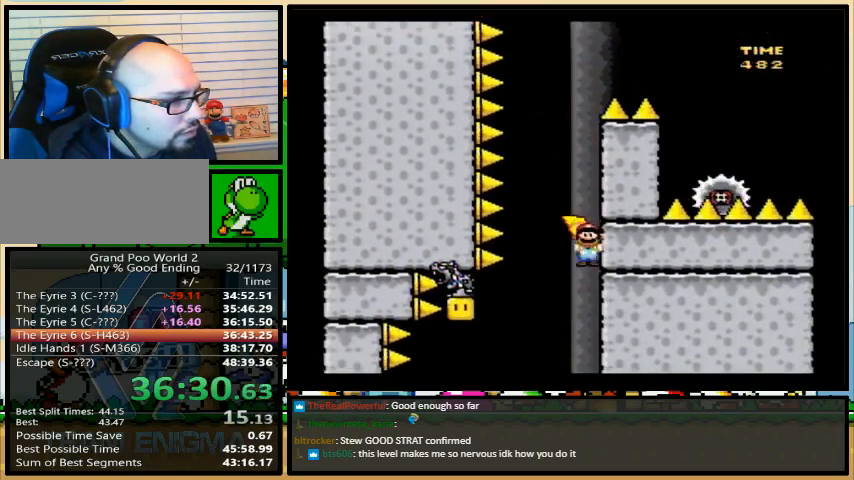
{"buttons": ["A", "X", "DPAD_UP"], "events": [[467, "DPAD_UP", "down"], [500, "DPAD_LEFT", "up"]]}
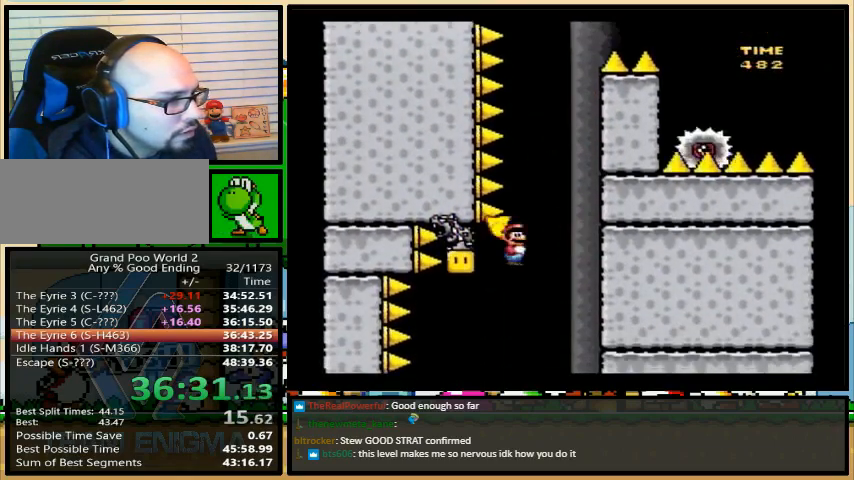
{"buttons": ["X", "DPAD_UP", "DPAD_LEFT"], "events": [[33, "DPAD_RIGHT", "down"], [33, "DPAD_UP", "up"], [100, "DPAD_RIGHT", "up"], [200, "DPAD_LEFT", "down"], [300, "A", "up"], [500, "DPAD_UP", "down"]]}